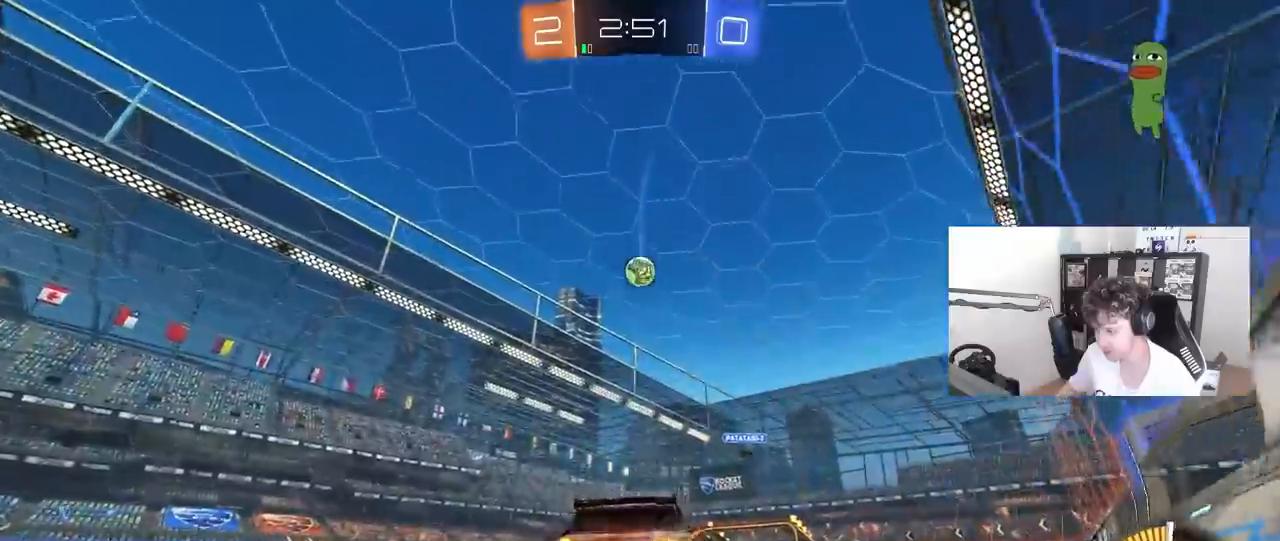
Gameplay with keyboard and mouse; each line is a JSON object with the keys and mouse buttons held at the frame after it. "events" lists presses ("down") and releases ("up") of "1", "2", "3", "4", "5", "a", "alt", "c", "caps_lock", "ctrl", "d", "e", "f", "g", "q", "r", "s", "shift", "space", "t", "tab", "v", "w", "x", "z", "mouse_left", "mouse_wheel" and "mouse_right" between this image and that frame as [ms after this image, input, new state], when the widget could be followed in between. "mouse_left", "mouse_wheel", "mouse_right" = the "left", "wheel", "right" buttons of the "mouse" list. No other keys are recorded. "wheel" means that the mouse wheel is clicked or scrolled. "mouse_move" is the direction in which the mouse moves at that frame (one of eight, or "still"), when it could be read.
{"keys": ["d", "shift"], "mouse": [], "mouse_move": "still", "events": [[50, "mouse_right", "up"], [50, "shift", "down"], [100, "mouse_right", "down"], [133, "s", "down"], [133, "w", "up"], [283, "mouse_right", "up"], [417, "mouse_left", "up"], [467, "s", "up"]]}
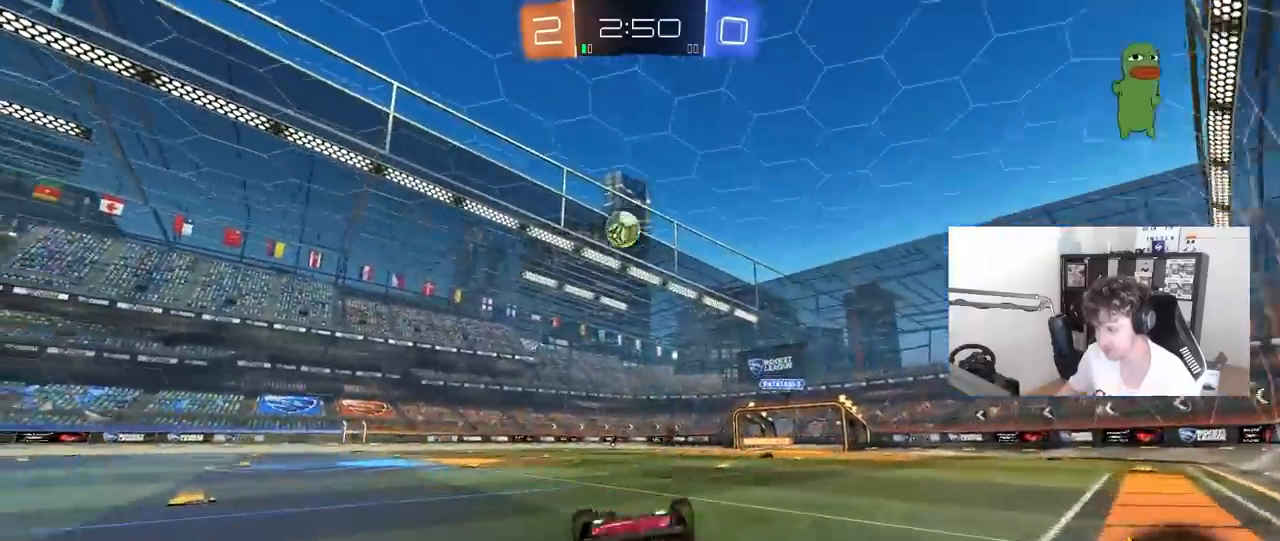
{"keys": [], "mouse": [], "mouse_move": "still", "events": [[117, "s", "down"], [350, "s", "up"], [350, "shift", "up"], [400, "d", "up"]]}
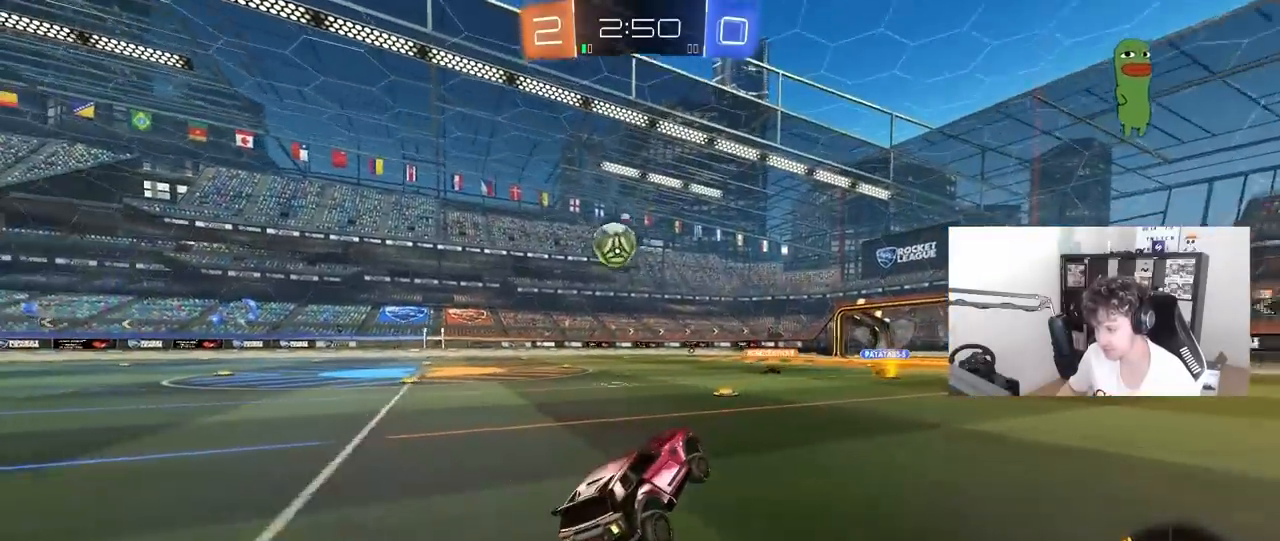
{"keys": ["a", "w"], "mouse": [], "mouse_move": "still", "events": [[83, "a", "down"], [133, "a", "up"], [167, "w", "down"], [450, "a", "down"]]}
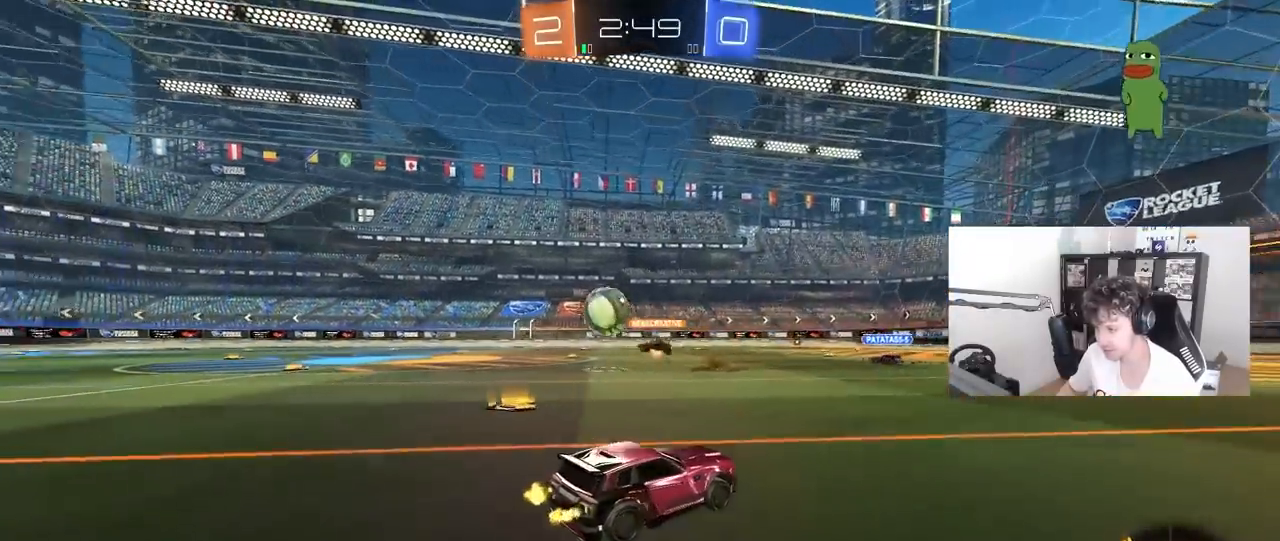
{"keys": ["a", "shift", "w"], "mouse": [], "mouse_move": "still", "events": [[150, "a", "up"], [383, "a", "down"], [383, "shift", "down"]]}
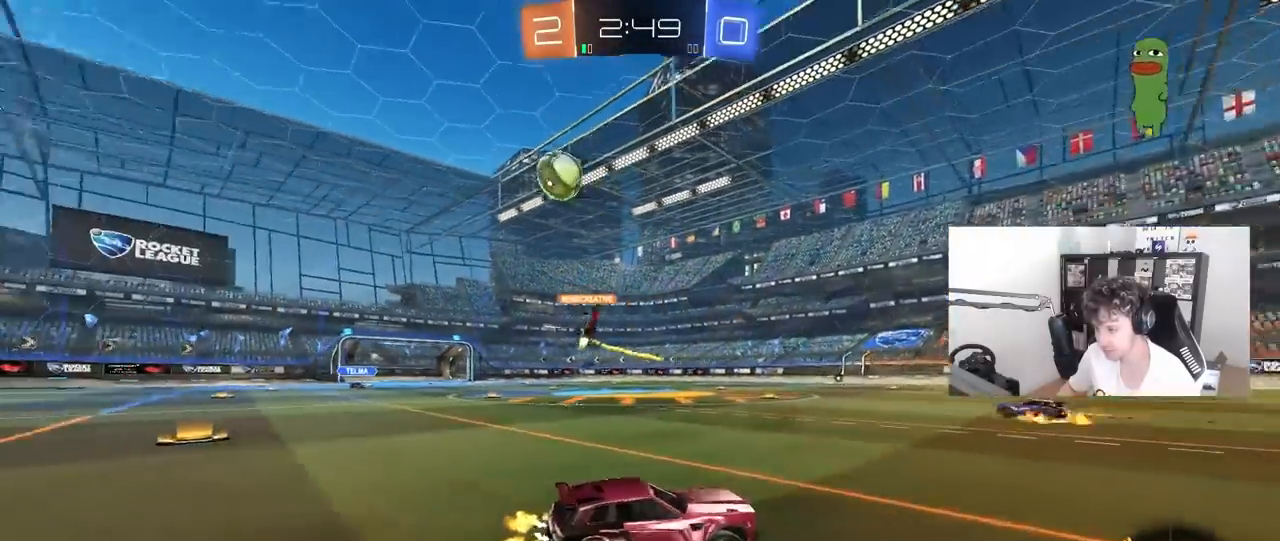
{"keys": ["a", "w"], "mouse": [], "mouse_move": "still", "events": [[117, "shift", "up"], [200, "a", "up"], [483, "a", "down"]]}
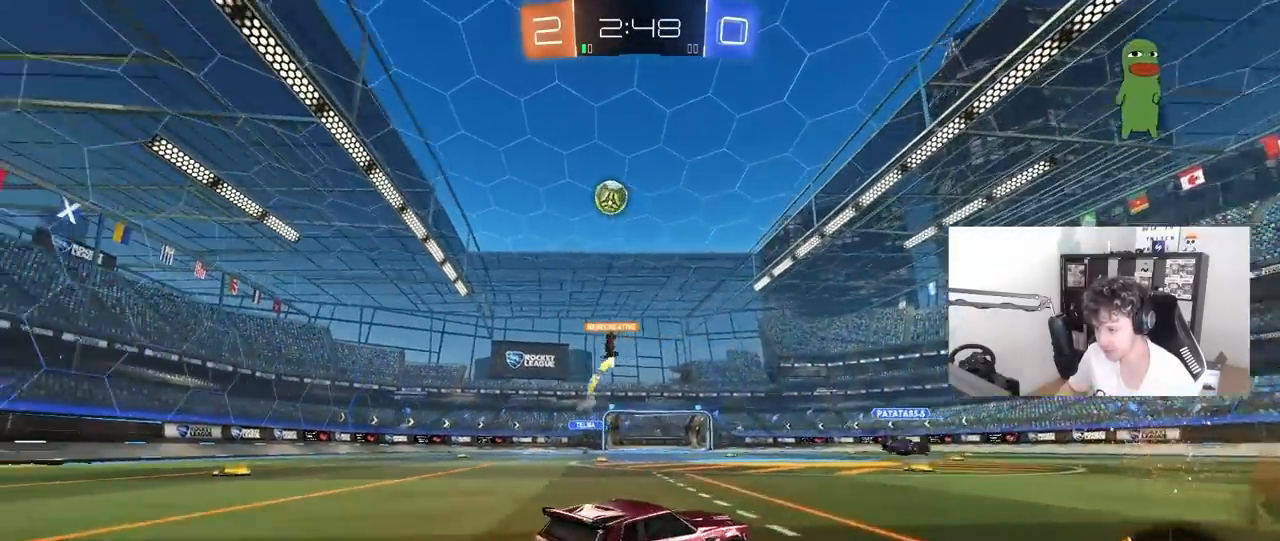
{"keys": ["a", "w"], "mouse": [], "mouse_move": "still", "events": [[167, "a", "up"], [400, "a", "down"]]}
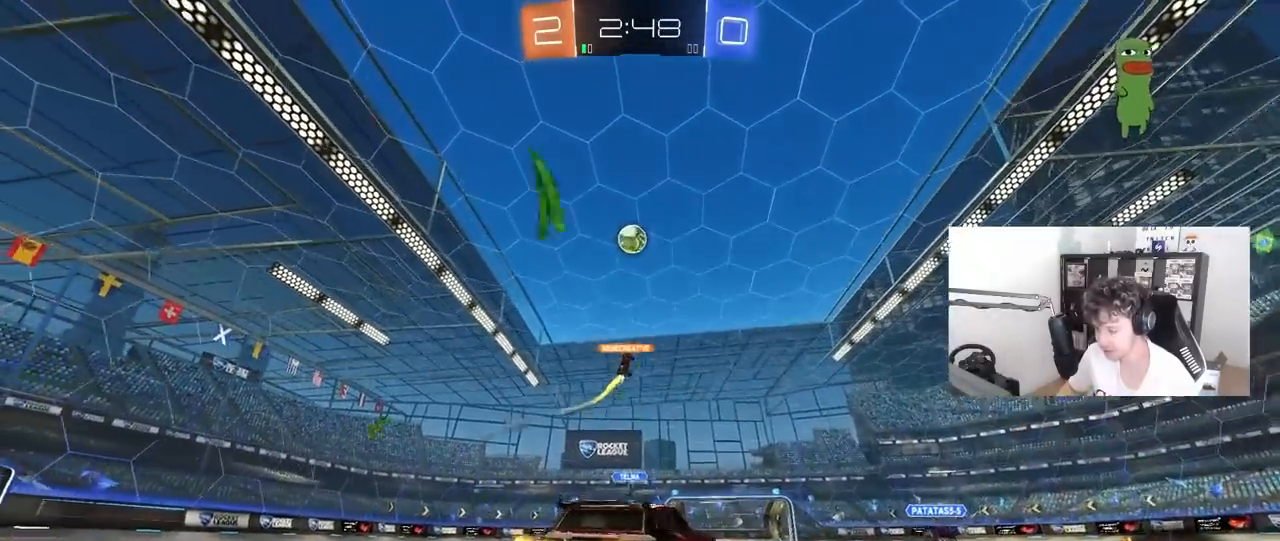
{"keys": ["a", "w"], "mouse": [], "mouse_move": "still", "events": [[233, "a", "up"], [417, "a", "down"]]}
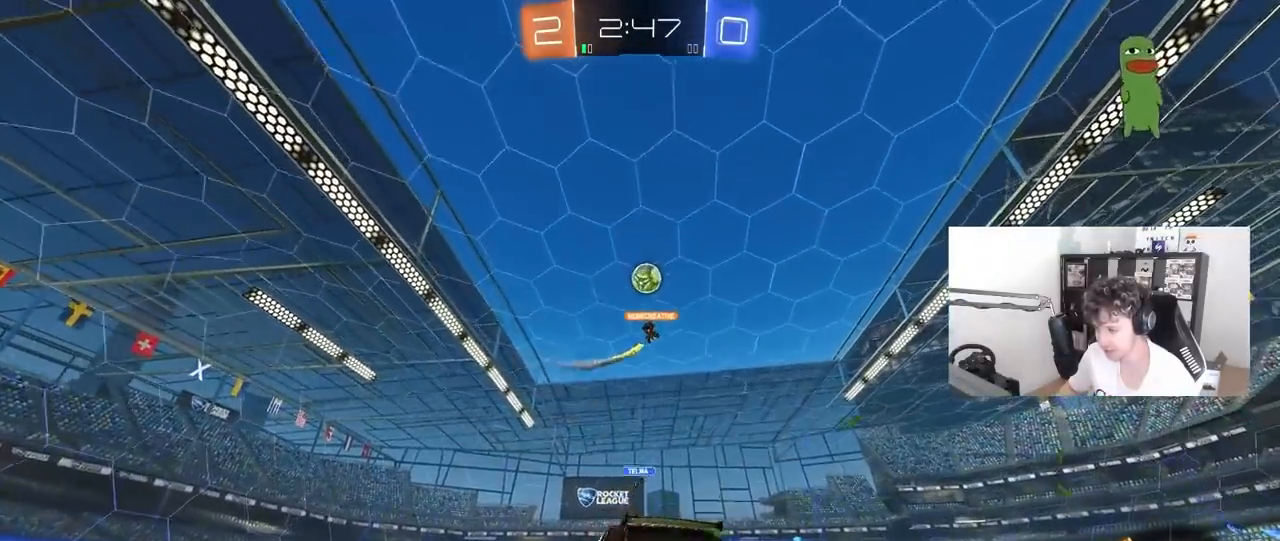
{"keys": ["w"], "mouse": ["left"], "mouse_move": "still", "events": [[67, "a", "up"], [117, "d", "down"], [200, "d", "up"], [250, "mouse_left", "down"], [433, "d", "down"], [483, "d", "up"]]}
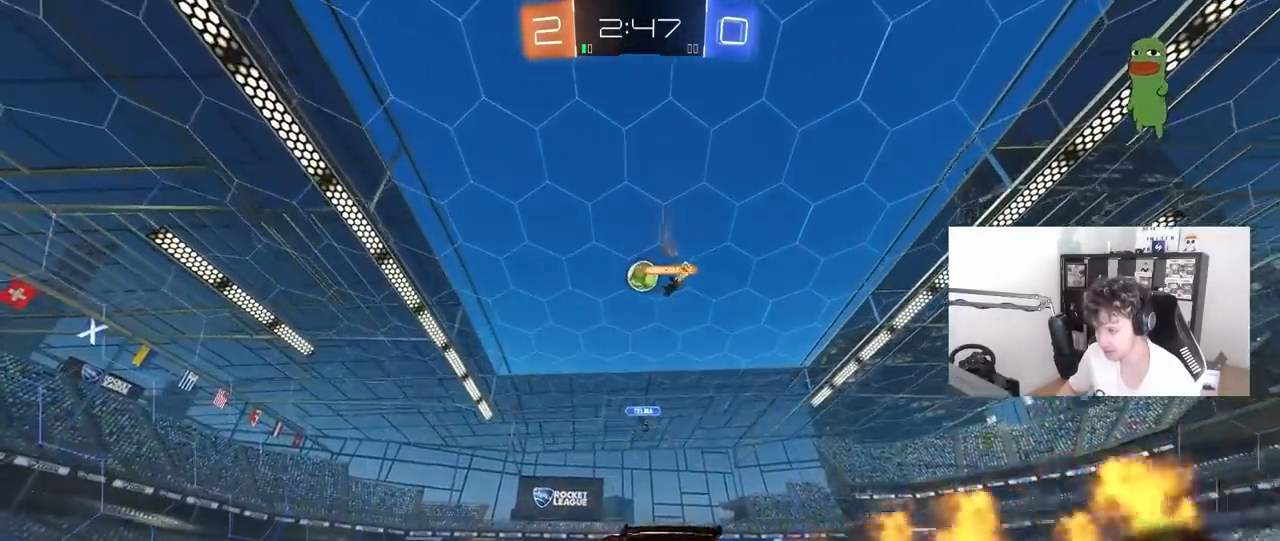
{"keys": ["d"], "mouse": [], "mouse_move": "still", "events": [[33, "a", "down"], [33, "mouse_left", "up"], [367, "a", "up"], [450, "d", "down"], [500, "w", "up"]]}
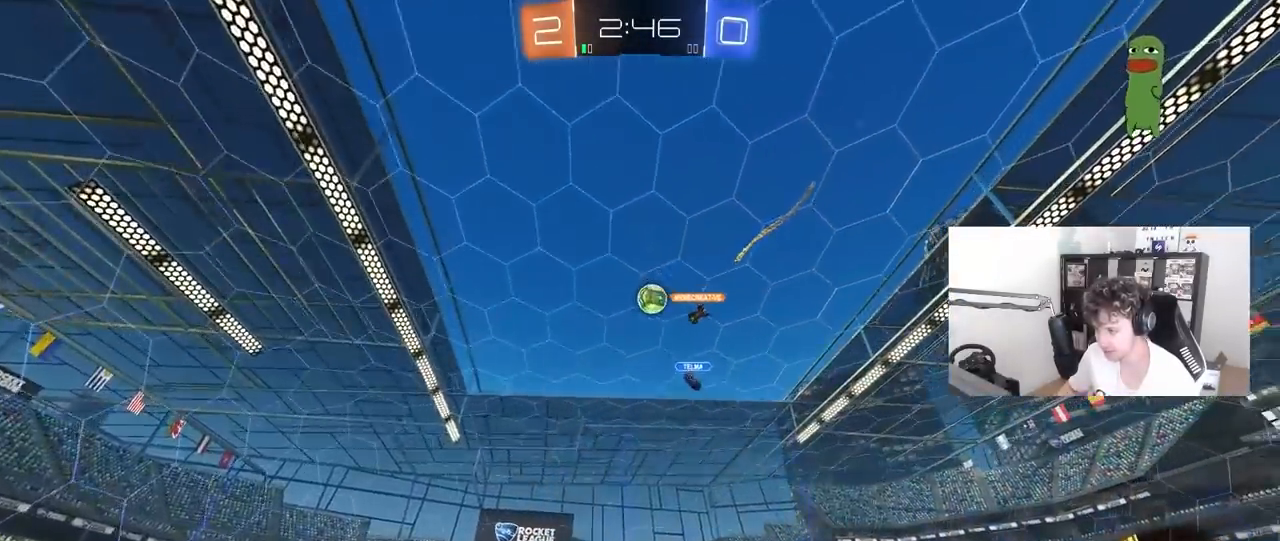
{"keys": [], "mouse": [], "mouse_move": "still", "events": [[100, "d", "up"]]}
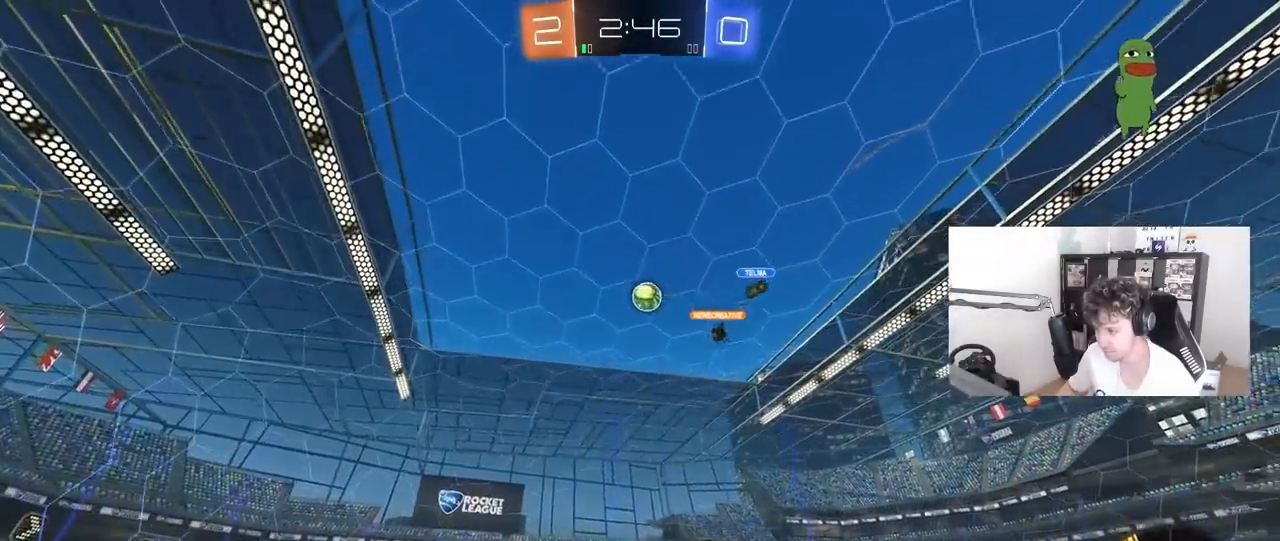
{"keys": ["w"], "mouse": [], "mouse_move": "still", "events": [[67, "a", "down"], [67, "w", "down"], [400, "a", "up"]]}
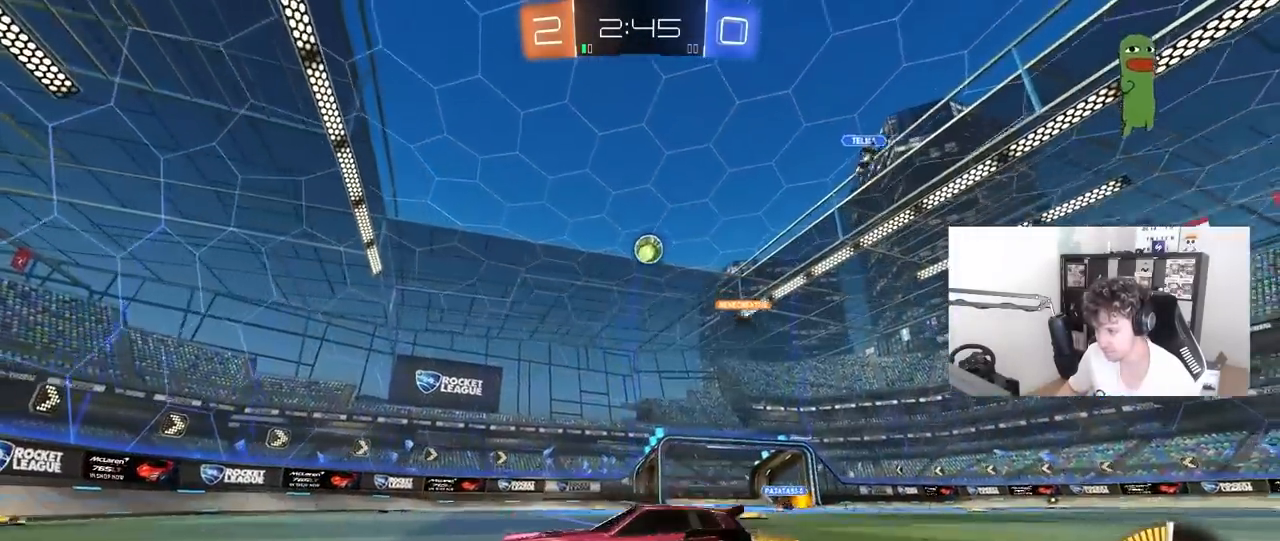
{"keys": [], "mouse": [], "mouse_move": "still", "events": [[400, "w", "up"]]}
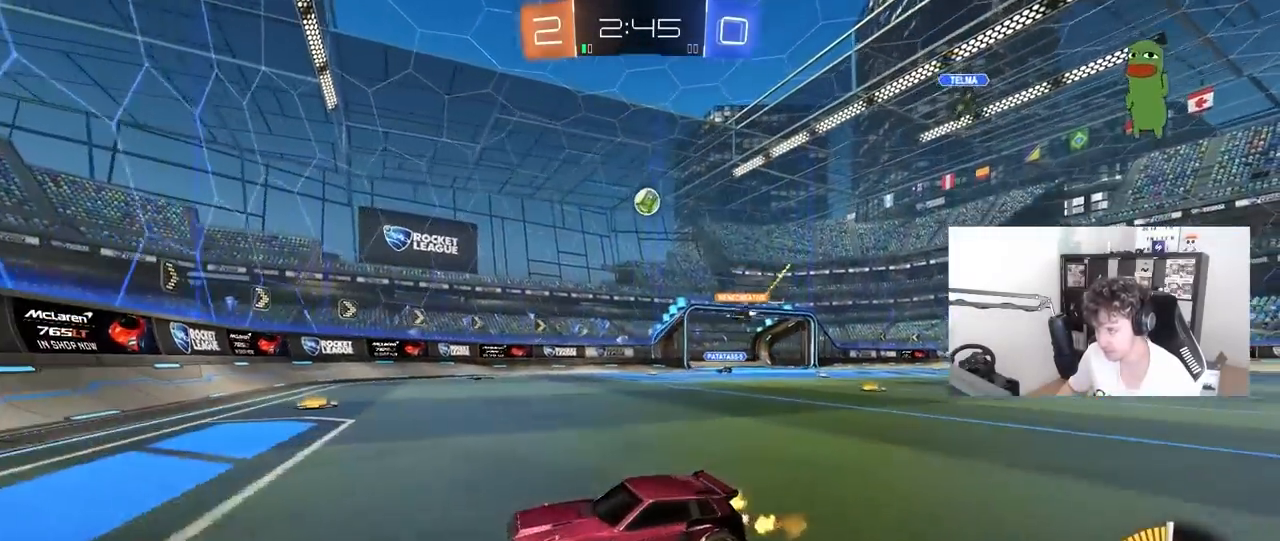
{"keys": ["d", "w"], "mouse": [], "mouse_move": "still", "events": [[50, "d", "down"], [50, "s", "down"], [183, "d", "up"], [183, "s", "up"], [333, "w", "down"], [467, "d", "down"]]}
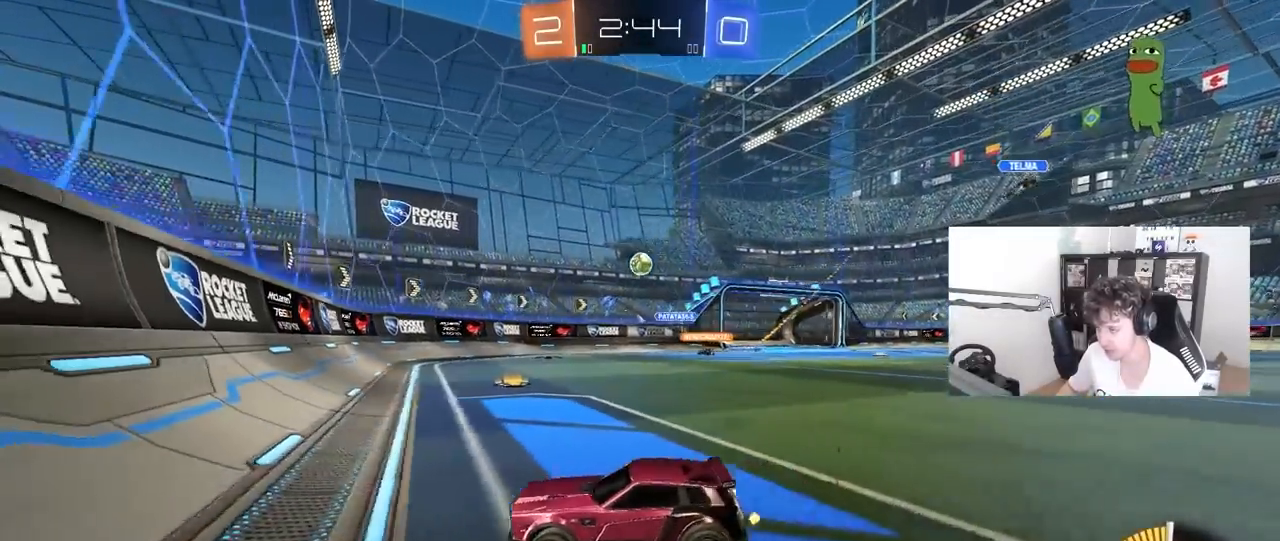
{"keys": ["w"], "mouse": [], "mouse_move": "still", "events": [[200, "d", "up"], [300, "d", "down"], [483, "d", "up"]]}
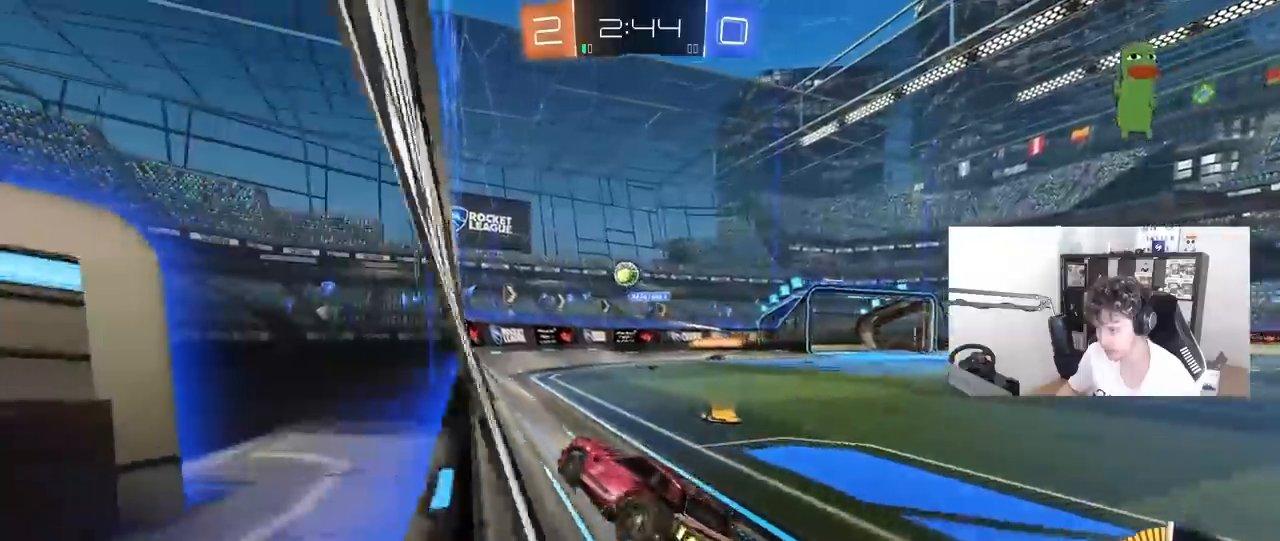
{"keys": ["w"], "mouse": ["left"], "mouse_move": "still", "events": [[33, "a", "down"], [167, "shift", "down"], [267, "shift", "up"], [317, "a", "up"], [317, "mouse_left", "down"], [450, "d", "down"], [500, "d", "up"]]}
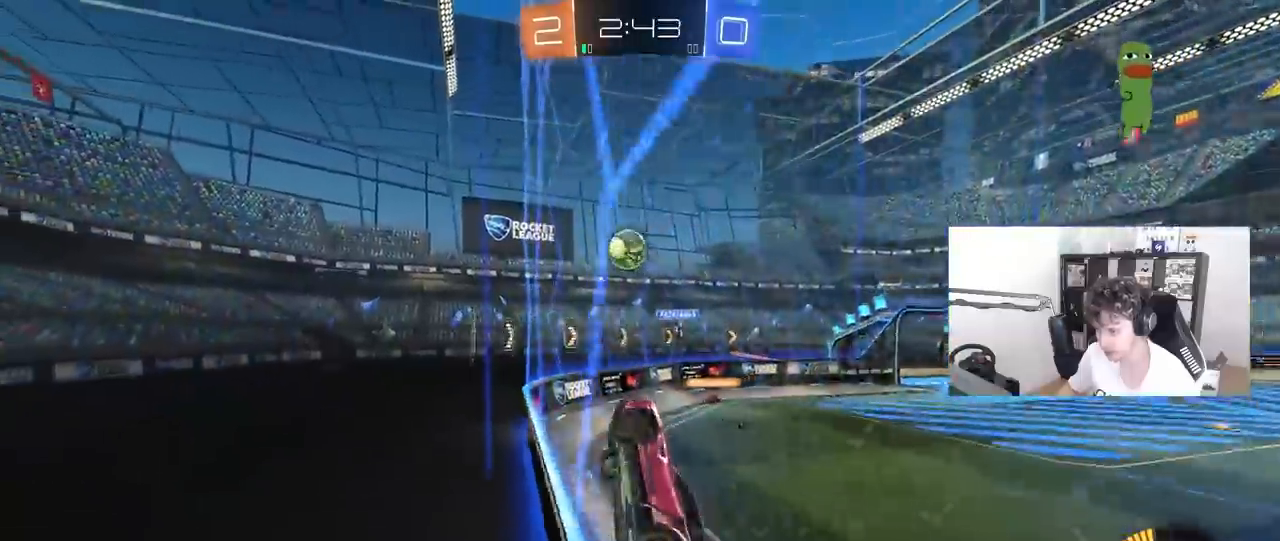
{"keys": ["a", "shift"], "mouse": [], "mouse_move": "still", "events": [[150, "d", "down"], [233, "w", "up"], [283, "a", "down"], [283, "d", "up"], [283, "mouse_right", "down"], [283, "shift", "down"], [333, "mouse_left", "up"], [333, "s", "down"], [383, "mouse_right", "up"], [383, "s", "up"]]}
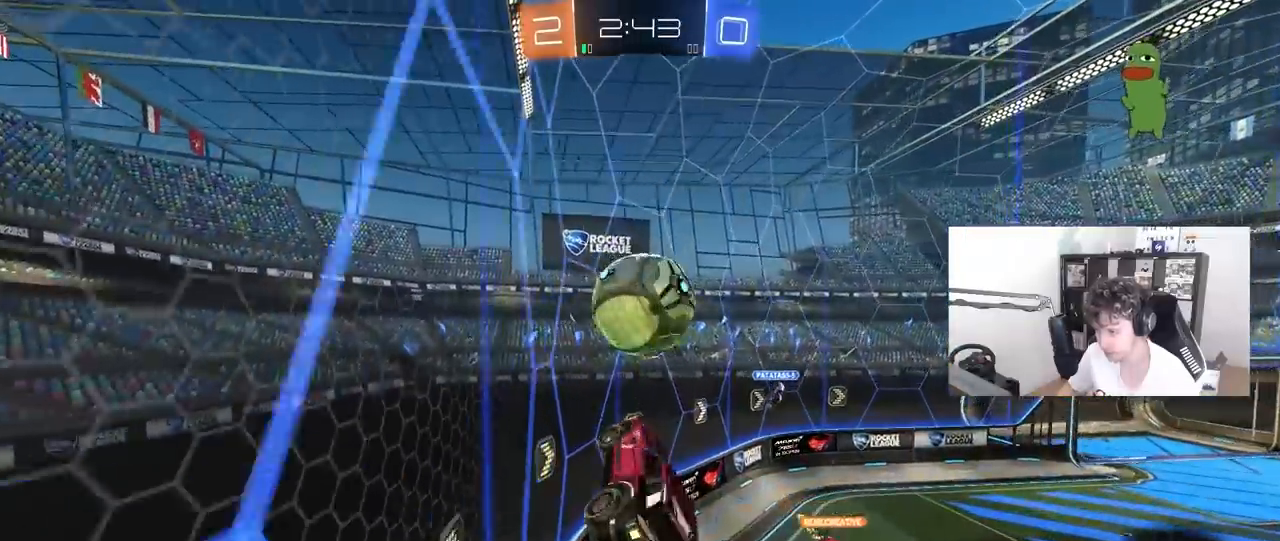
{"keys": ["a", "shift"], "mouse": [], "mouse_move": "up-left", "events": [[67, "a", "up"], [67, "shift", "up"], [67, "w", "down"], [167, "shift", "down"], [200, "a", "down"], [200, "mouse_left", "down"], [200, "mouse_right", "down"], [400, "mouse_right", "up"], [433, "mouse_left", "up"], [433, "w", "up"]]}
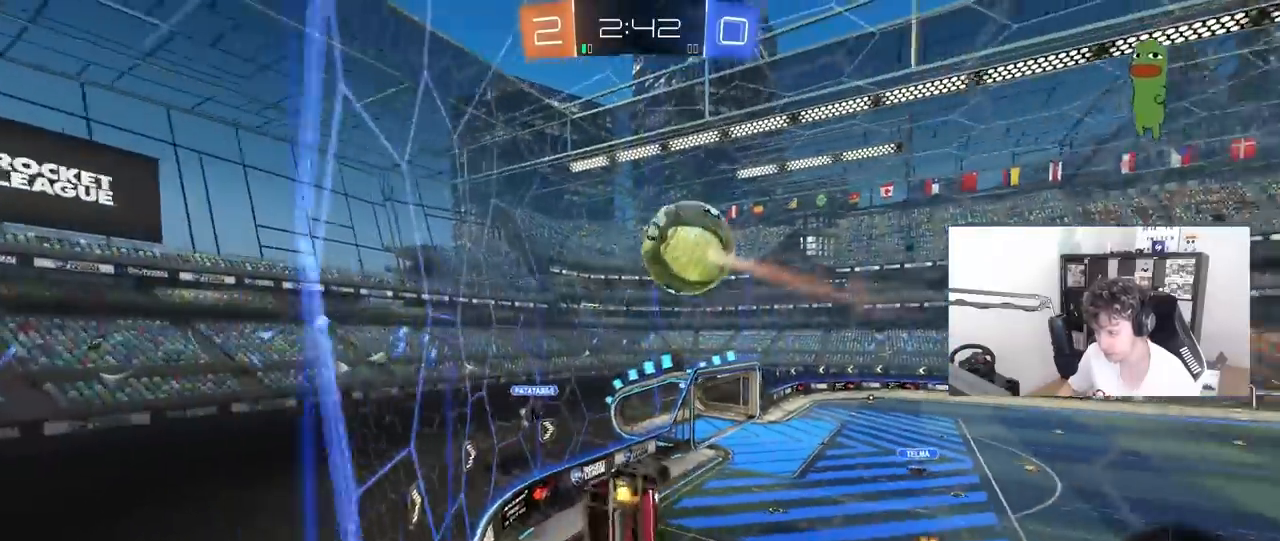
{"keys": ["d", "w"], "mouse": ["left"], "mouse_move": "still", "events": [[33, "s", "down"], [317, "d", "down"], [367, "a", "up"], [367, "mouse_left", "down"], [367, "s", "up"], [367, "shift", "up"], [500, "w", "down"]]}
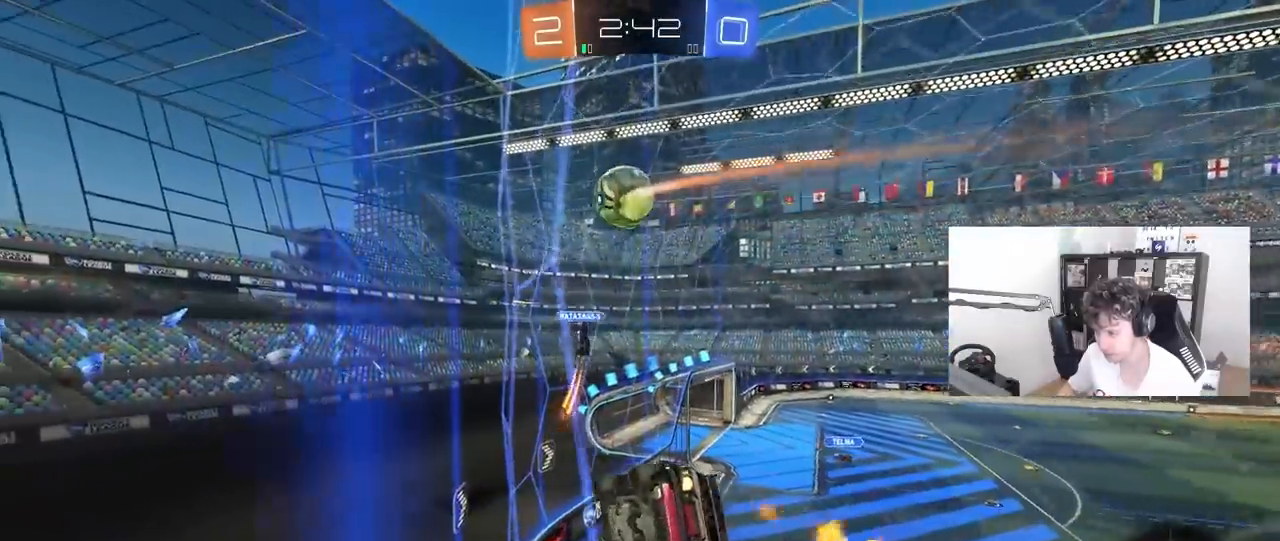
{"keys": ["d", "w"], "mouse": [], "mouse_move": "still", "events": [[283, "mouse_left", "up"]]}
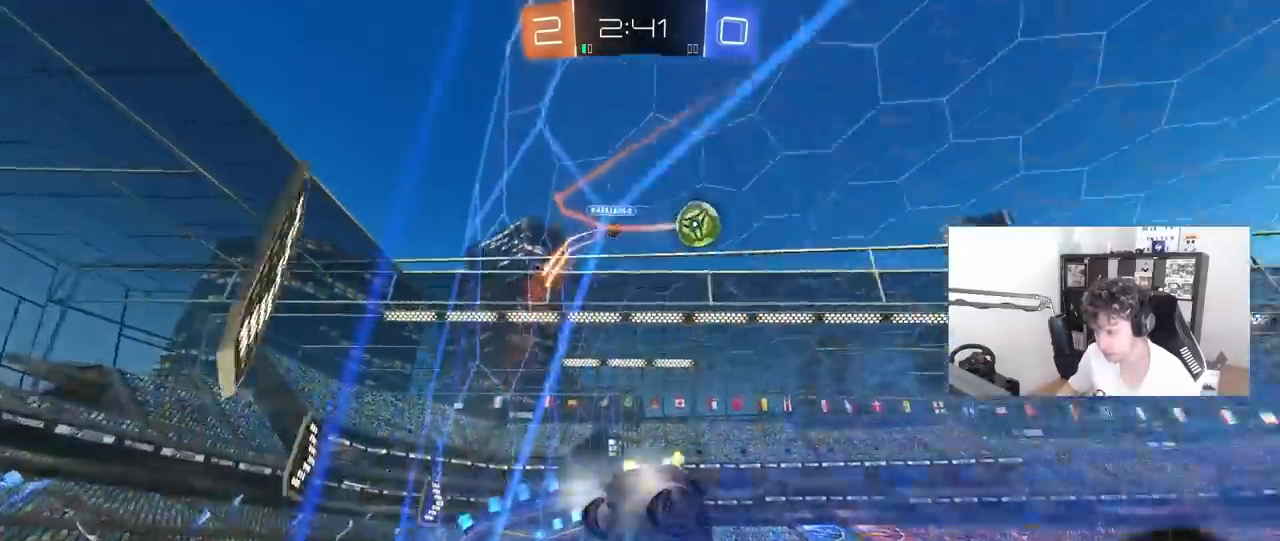
{"keys": ["d", "shift", "w"], "mouse": ["left", "right"], "mouse_move": "still", "events": [[17, "d", "up"], [117, "mouse_left", "down"], [200, "d", "down"], [300, "d", "up"], [350, "mouse_right", "down"], [383, "d", "down"], [433, "mouse_right", "up"], [433, "shift", "down"], [483, "mouse_right", "down"]]}
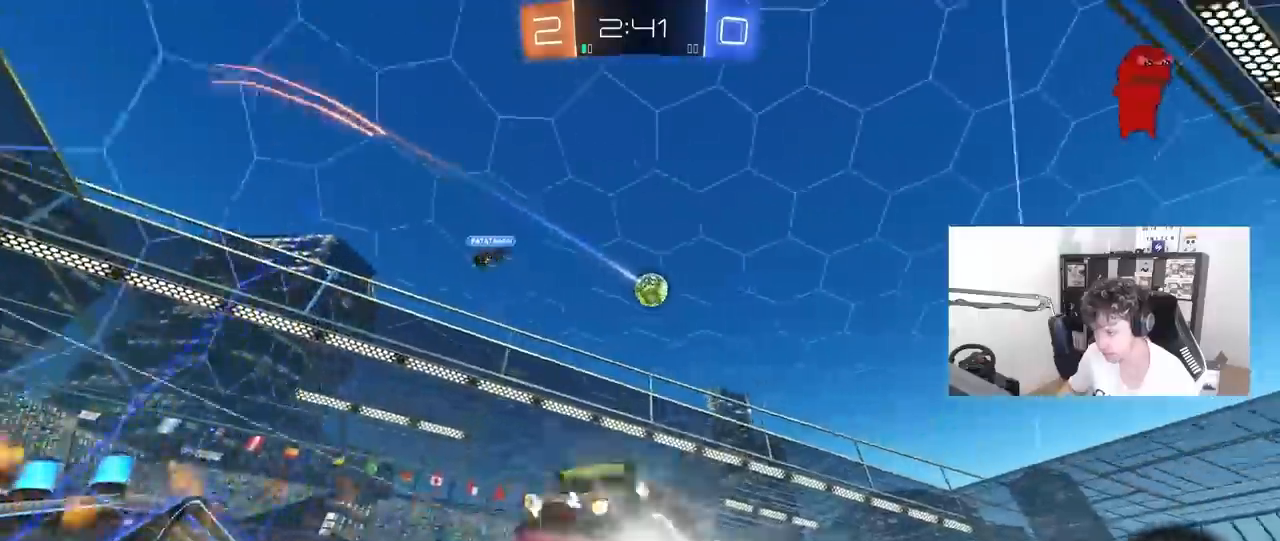
{"keys": ["d", "s", "shift"], "mouse": [], "mouse_move": "still", "events": [[33, "s", "down"], [33, "w", "up"], [167, "mouse_right", "up"], [167, "space", "down"], [267, "mouse_left", "up"], [317, "s", "up"], [317, "space", "up"], [450, "s", "down"]]}
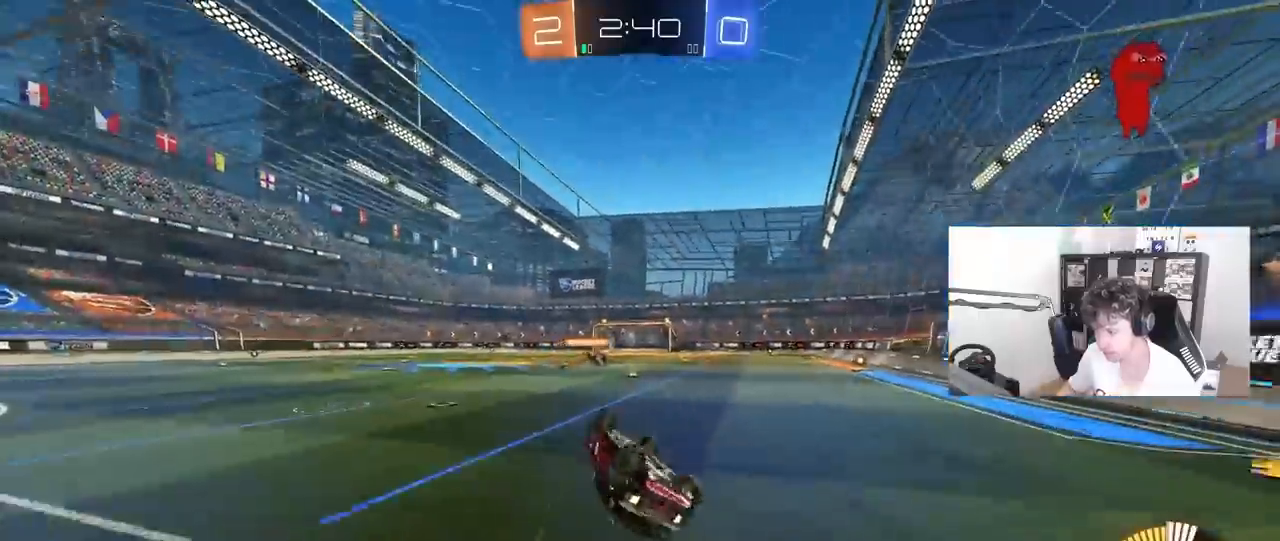
{"keys": [], "mouse": [], "mouse_move": "still", "events": [[183, "shift", "up"], [183, "space", "down"], [233, "s", "up"], [283, "d", "up"], [333, "space", "up"]]}
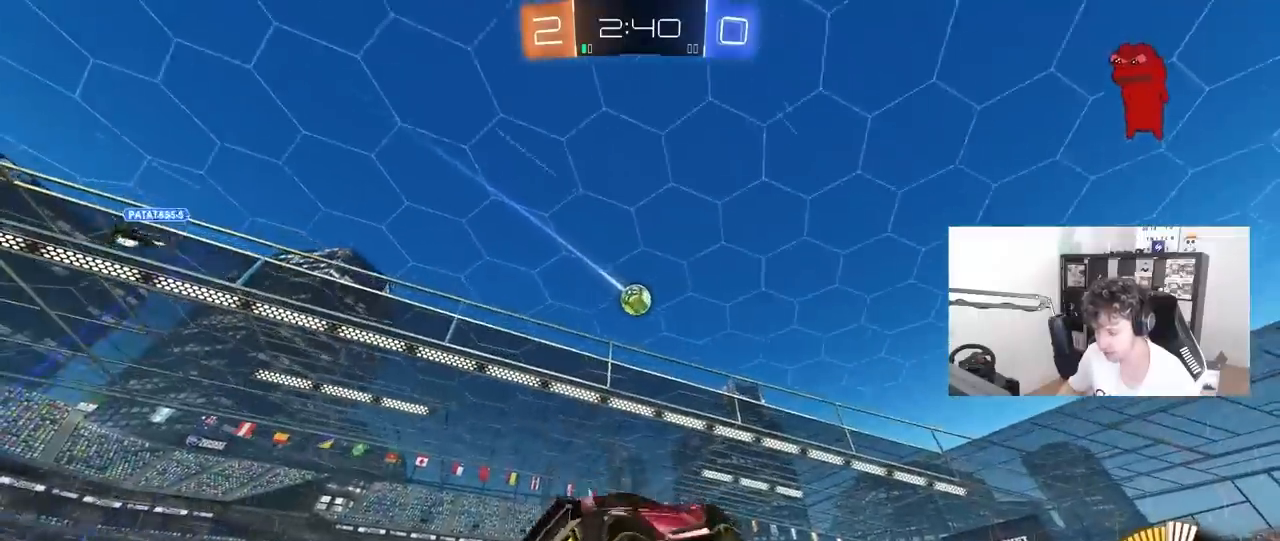
{"keys": ["w"], "mouse": [], "mouse_move": "still", "events": [[17, "mouse_left", "down"], [17, "w", "down"], [150, "mouse_left", "up"], [200, "a", "down"], [300, "a", "up"]]}
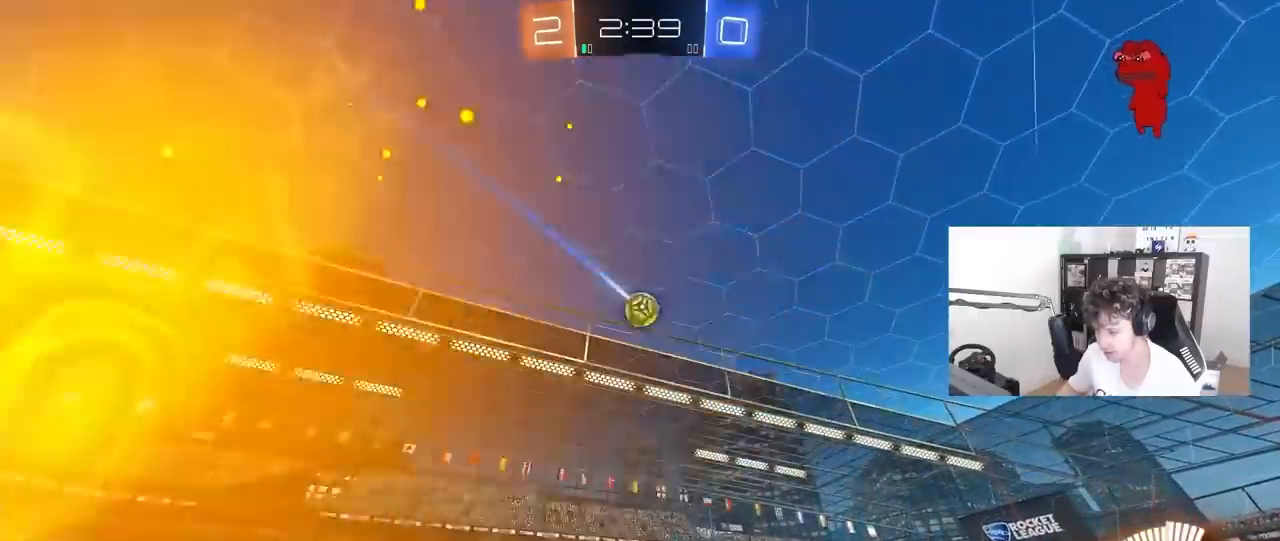
{"keys": ["w"], "mouse": [], "mouse_move": "still", "events": [[267, "space", "down"], [450, "space", "up"]]}
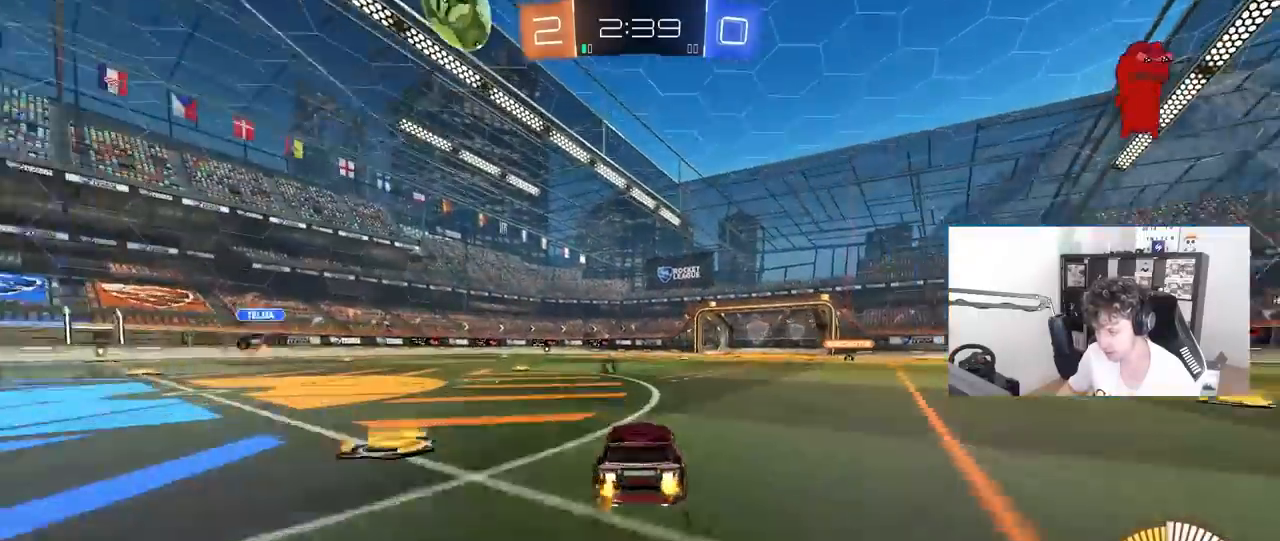
{"keys": ["space", "w"], "mouse": [], "mouse_move": "still", "events": [[333, "space", "down"]]}
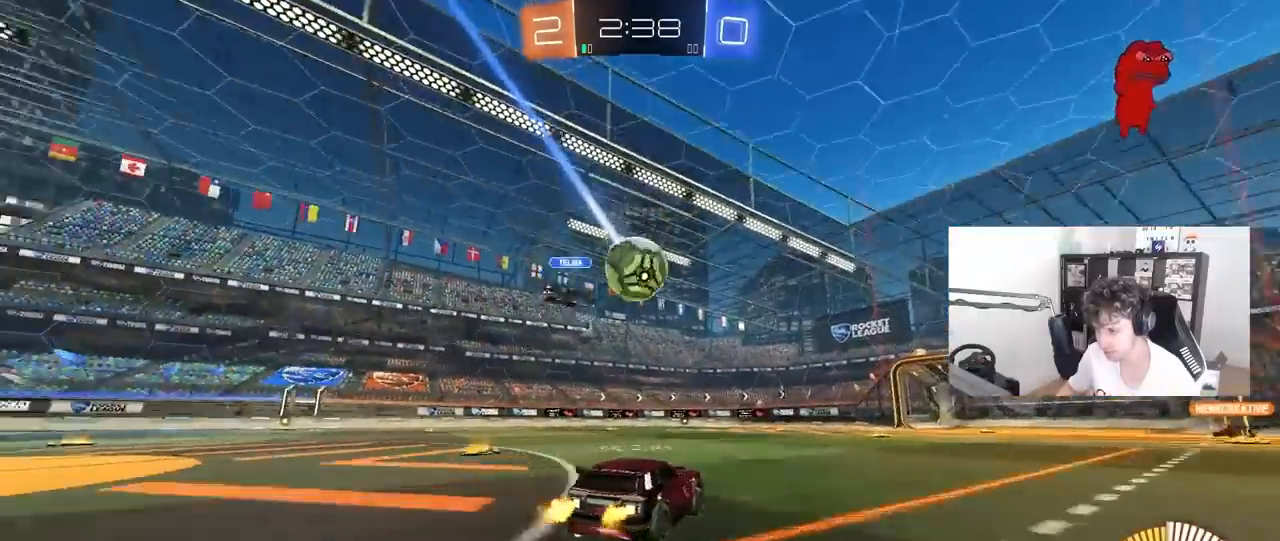
{"keys": [], "mouse": [], "mouse_move": "still", "events": [[67, "d", "down"], [67, "space", "up"], [150, "d", "up"], [483, "w", "up"]]}
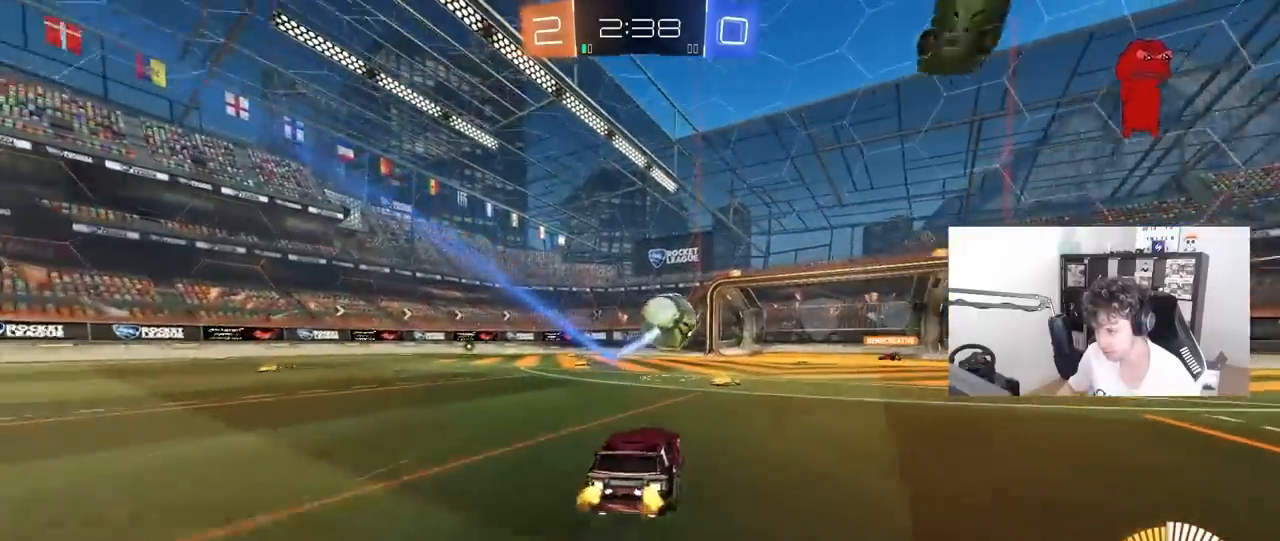
{"keys": [], "mouse": [], "mouse_move": "still", "events": [[133, "d", "down"], [133, "s", "down"], [367, "d", "up"], [367, "s", "up"]]}
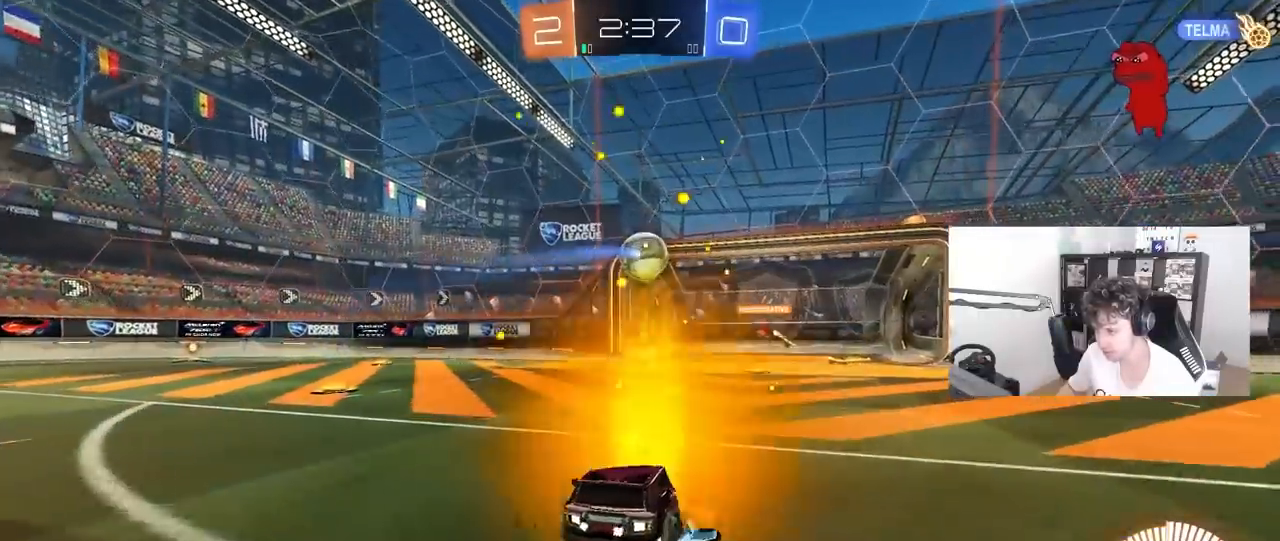
{"keys": ["w"], "mouse": [], "mouse_move": "still", "events": [[383, "w", "down"]]}
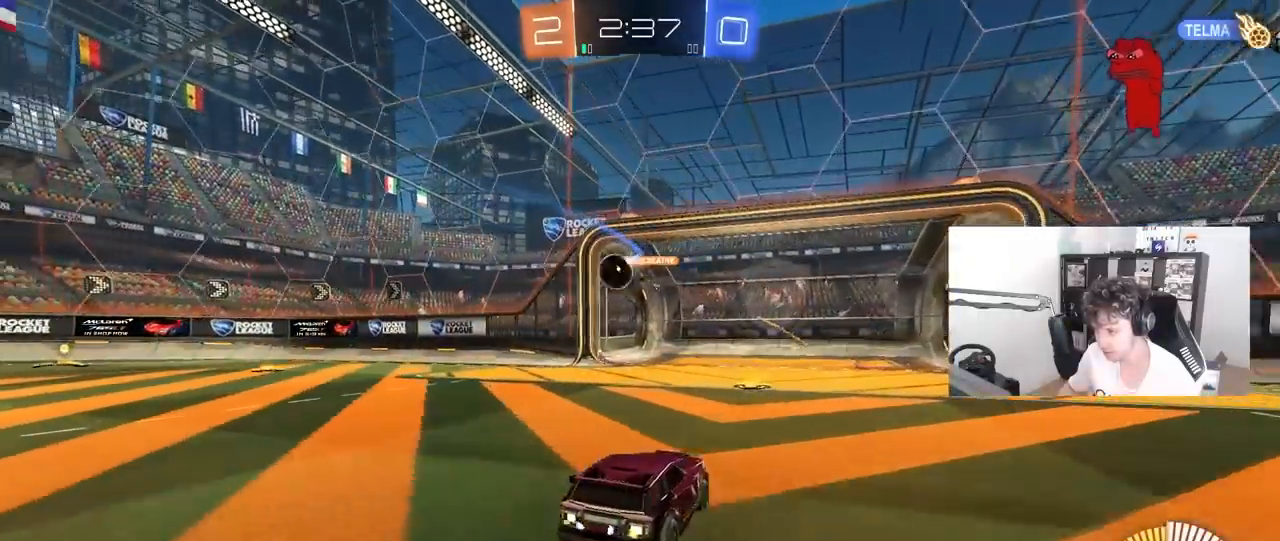
{"keys": [], "mouse": [], "mouse_move": "still", "events": [[117, "a", "down"], [300, "a", "up"], [400, "w", "up"]]}